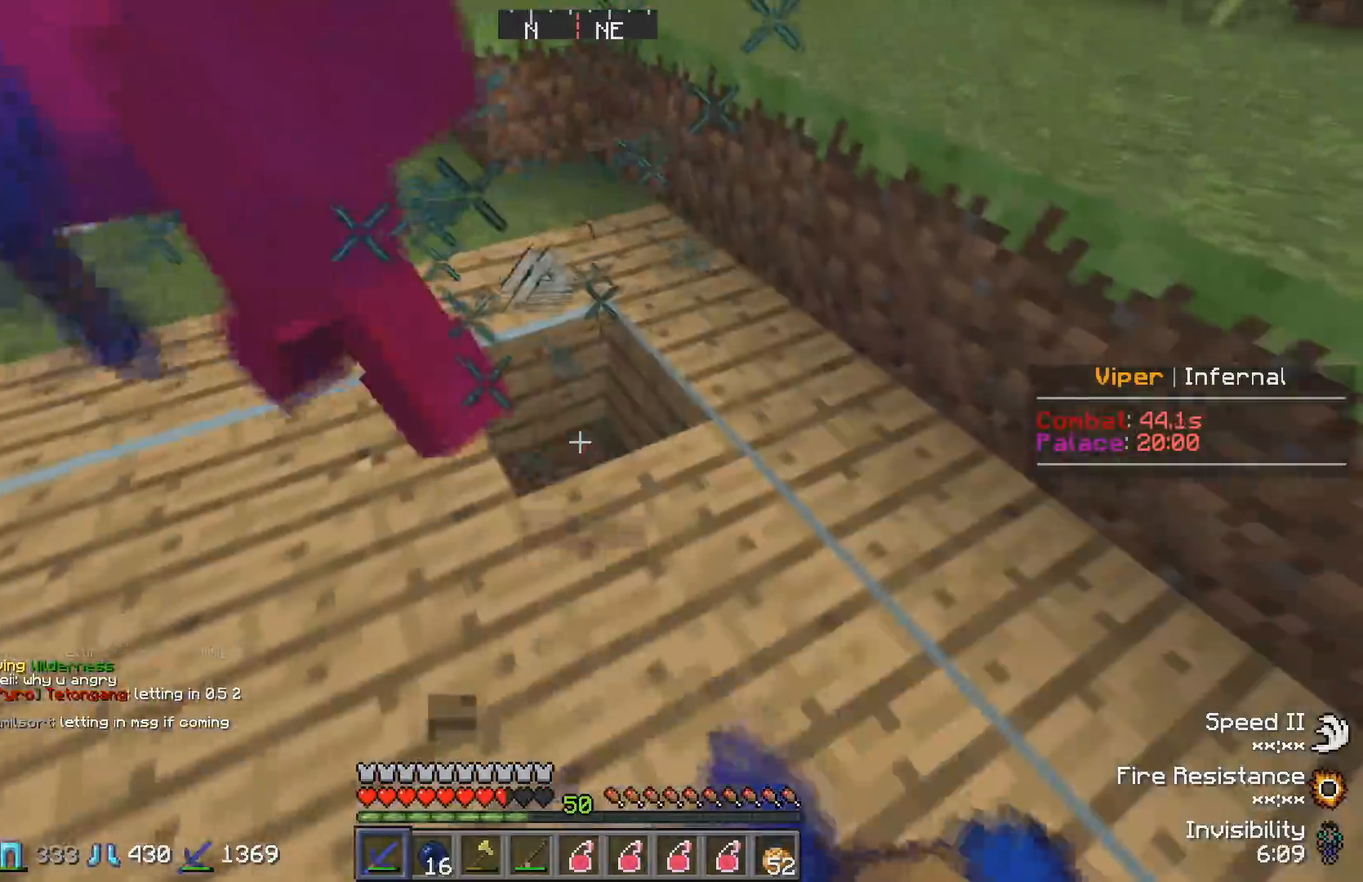
Gameplay with keyboard; each line is a JSON object with the keys held at the frame after it. "events" lists presses ("down") and releases ("up") of "a", "d", "s" and "w" between this image and that frame as [ms after this image, input, new state], when the widget could be followed in between. No other keys are recorded. Mouse input is not recorded.
{"keys": ["a", "s"], "events": [[67, "w", "down"], [83, "d", "down"], [317, "w", "up"], [333, "d", "up"], [383, "s", "down"], [467, "a", "down"]]}
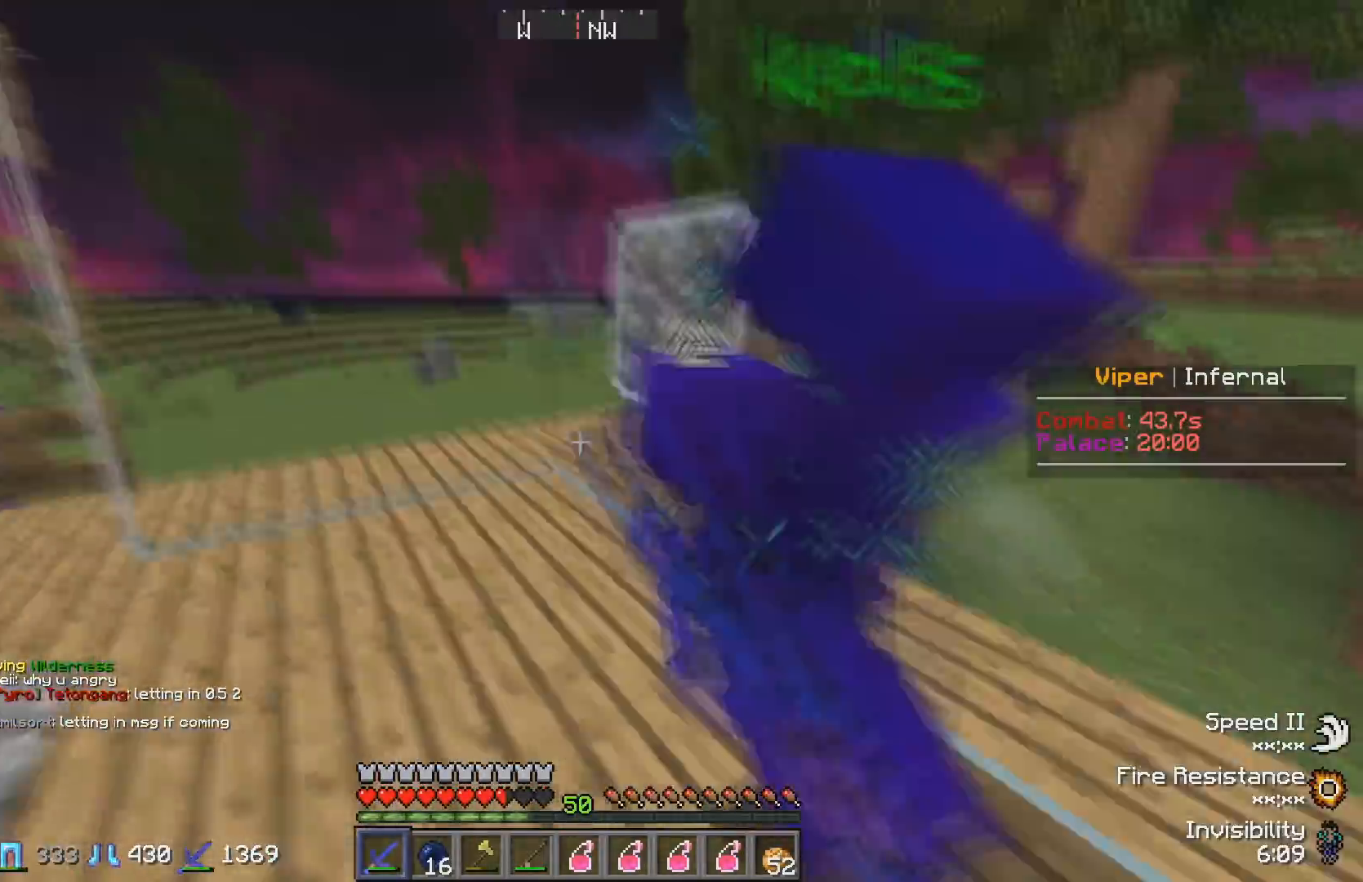
{"keys": ["a"], "events": [[67, "s", "up"], [133, "w", "down"], [400, "w", "up"]]}
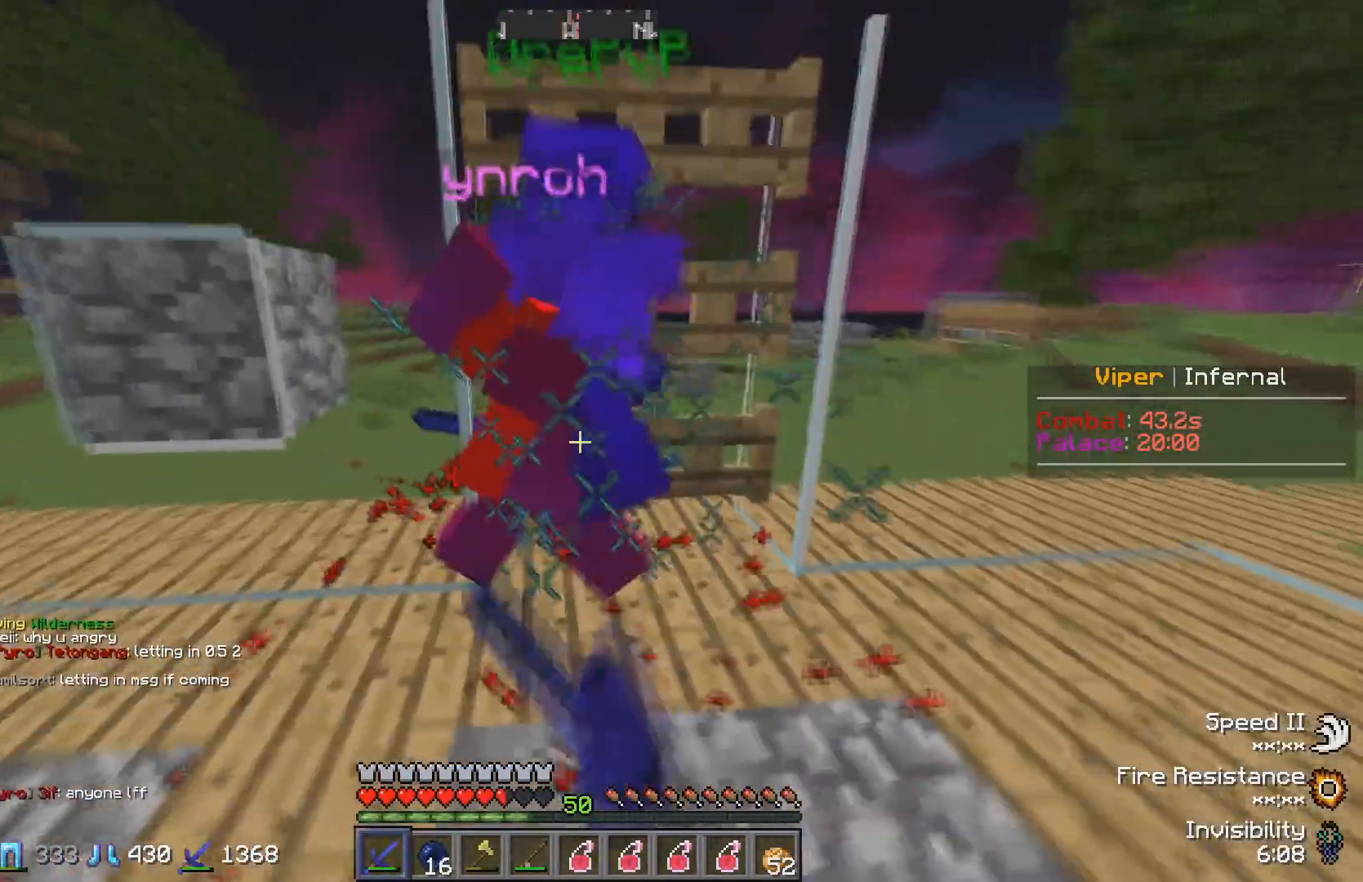
{"keys": ["d", "w"], "events": [[133, "a", "up"], [333, "d", "down"], [400, "w", "down"]]}
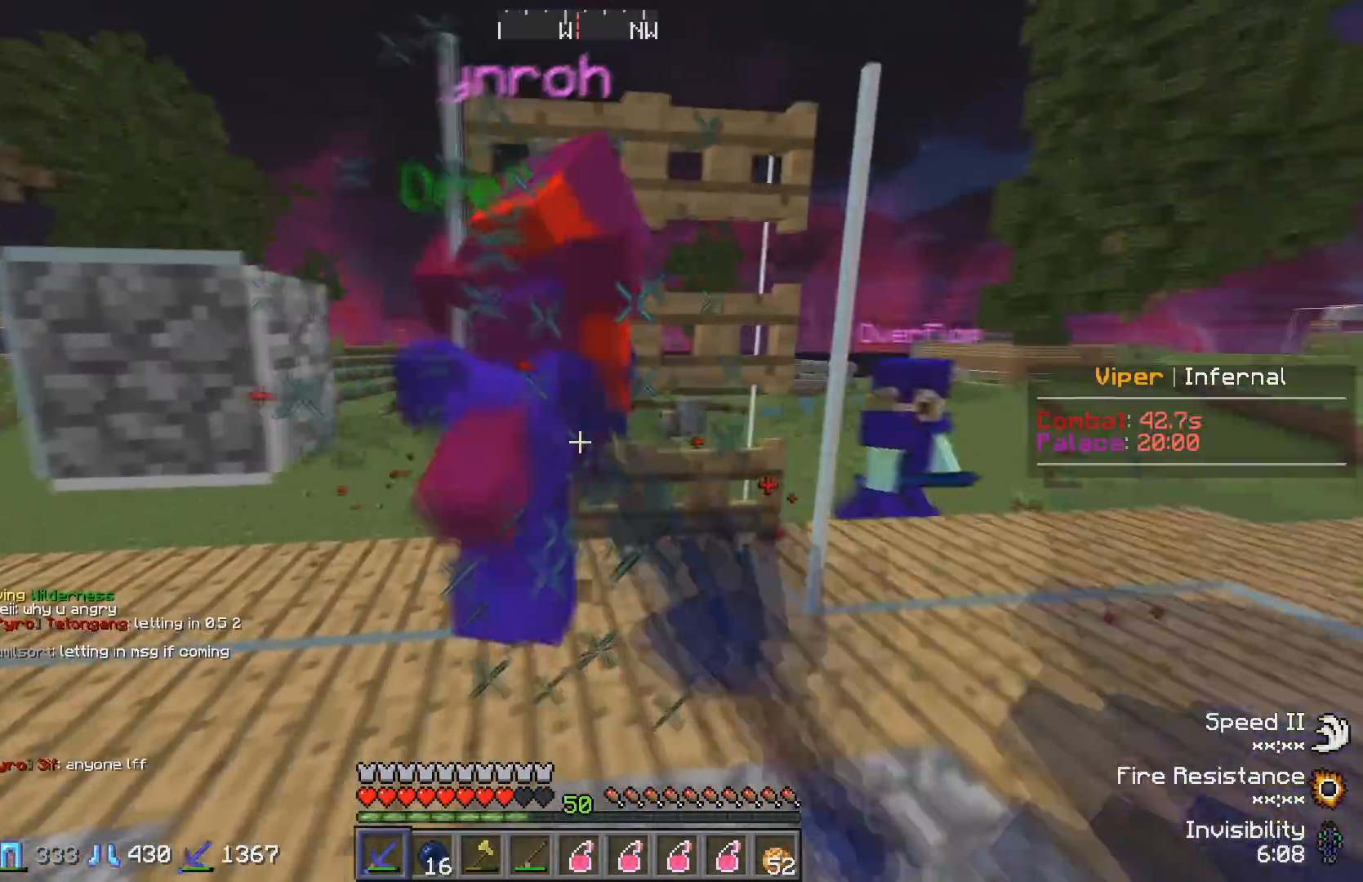
{"keys": ["d"], "events": [[100, "d", "up"], [150, "w", "up"], [200, "s", "down"], [383, "s", "up"], [467, "d", "down"]]}
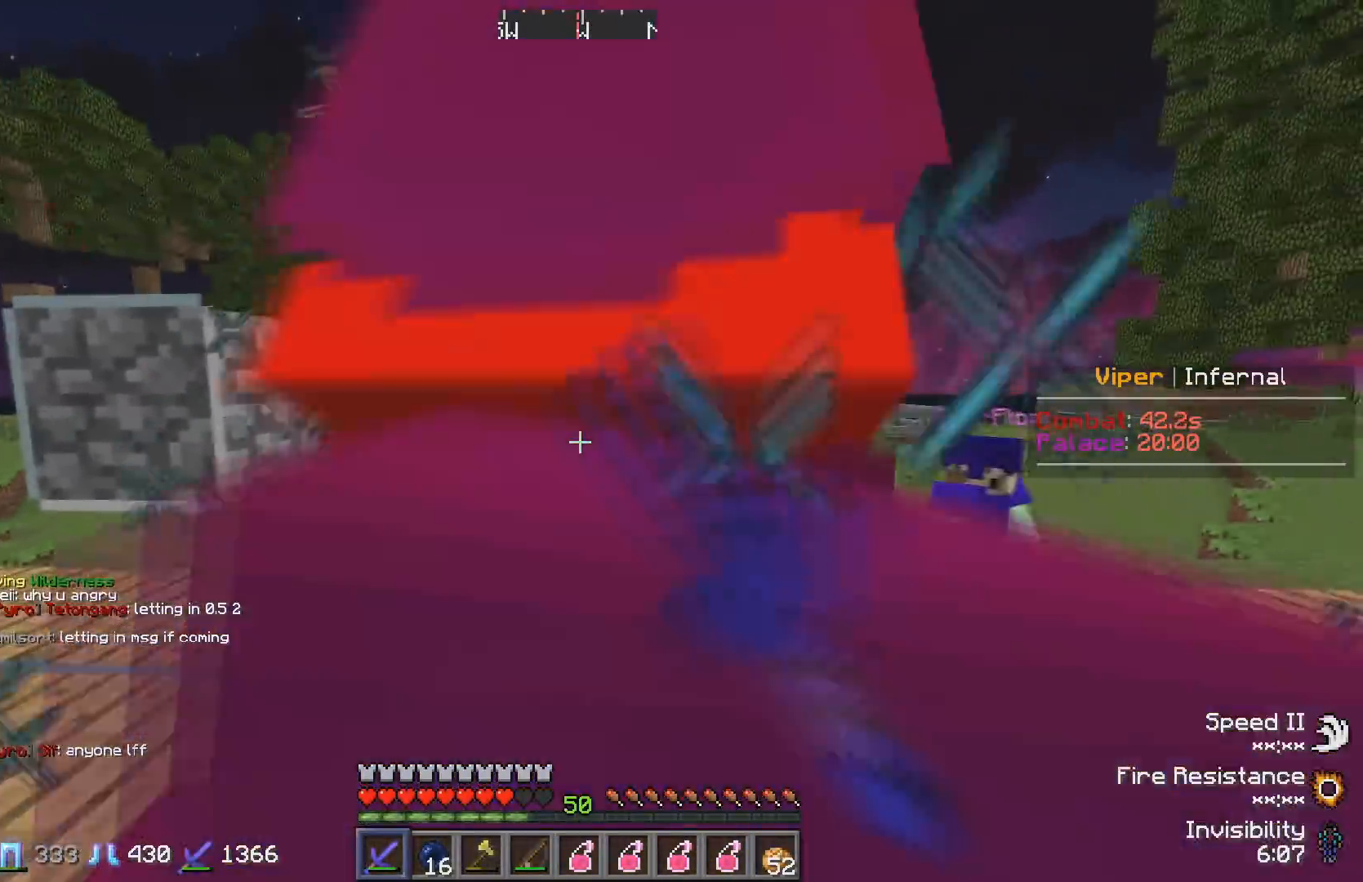
{"keys": ["a"], "events": [[117, "d", "up"], [167, "s", "down"], [250, "a", "down"], [467, "s", "up"]]}
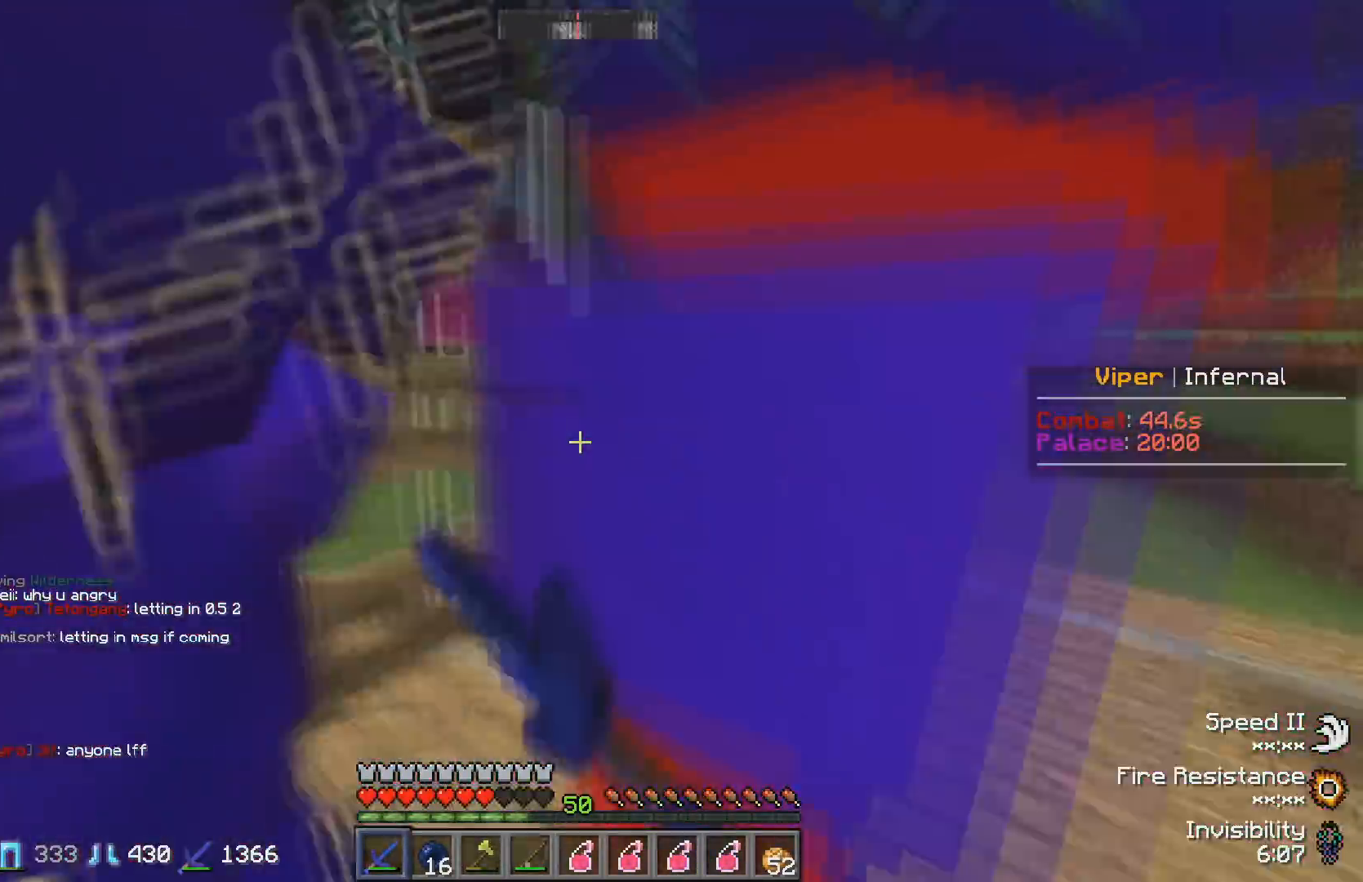
{"keys": [], "events": [[50, "a", "up"], [233, "d", "down"], [300, "w", "down"], [433, "d", "up"], [483, "w", "up"]]}
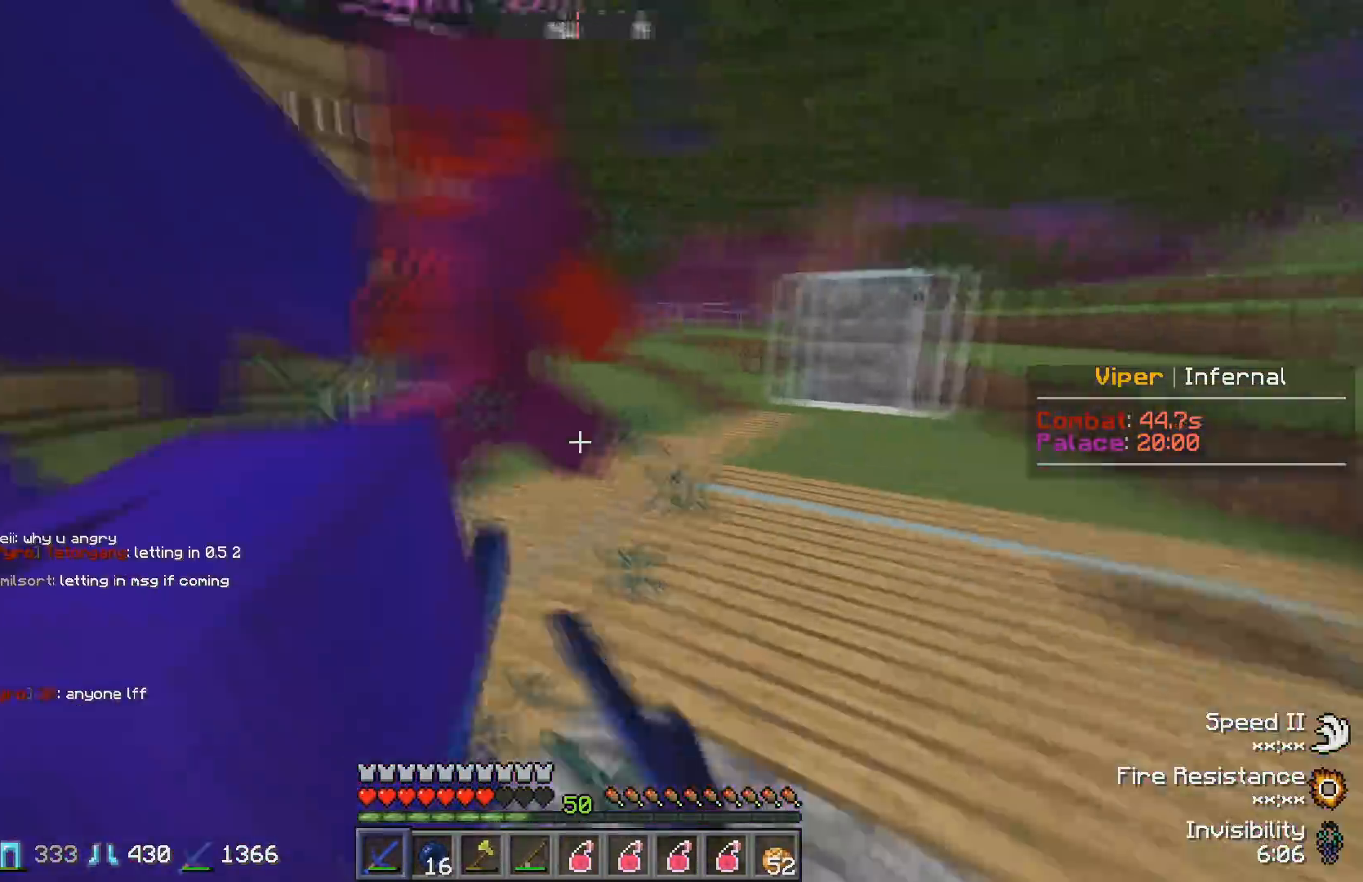
{"keys": ["w"], "events": [[50, "a", "down"], [133, "w", "down"], [217, "a", "up"]]}
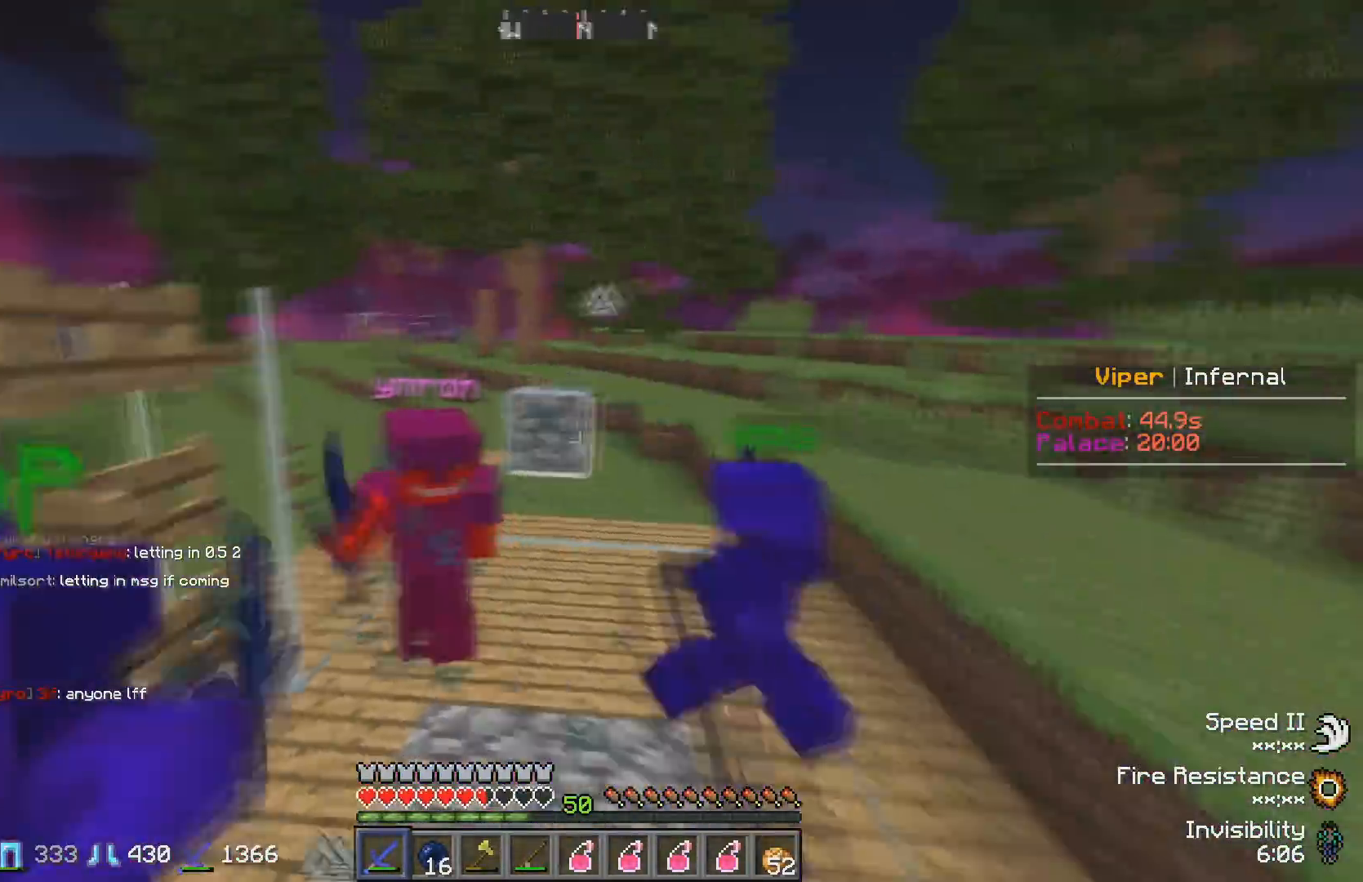
{"keys": ["w"], "events": []}
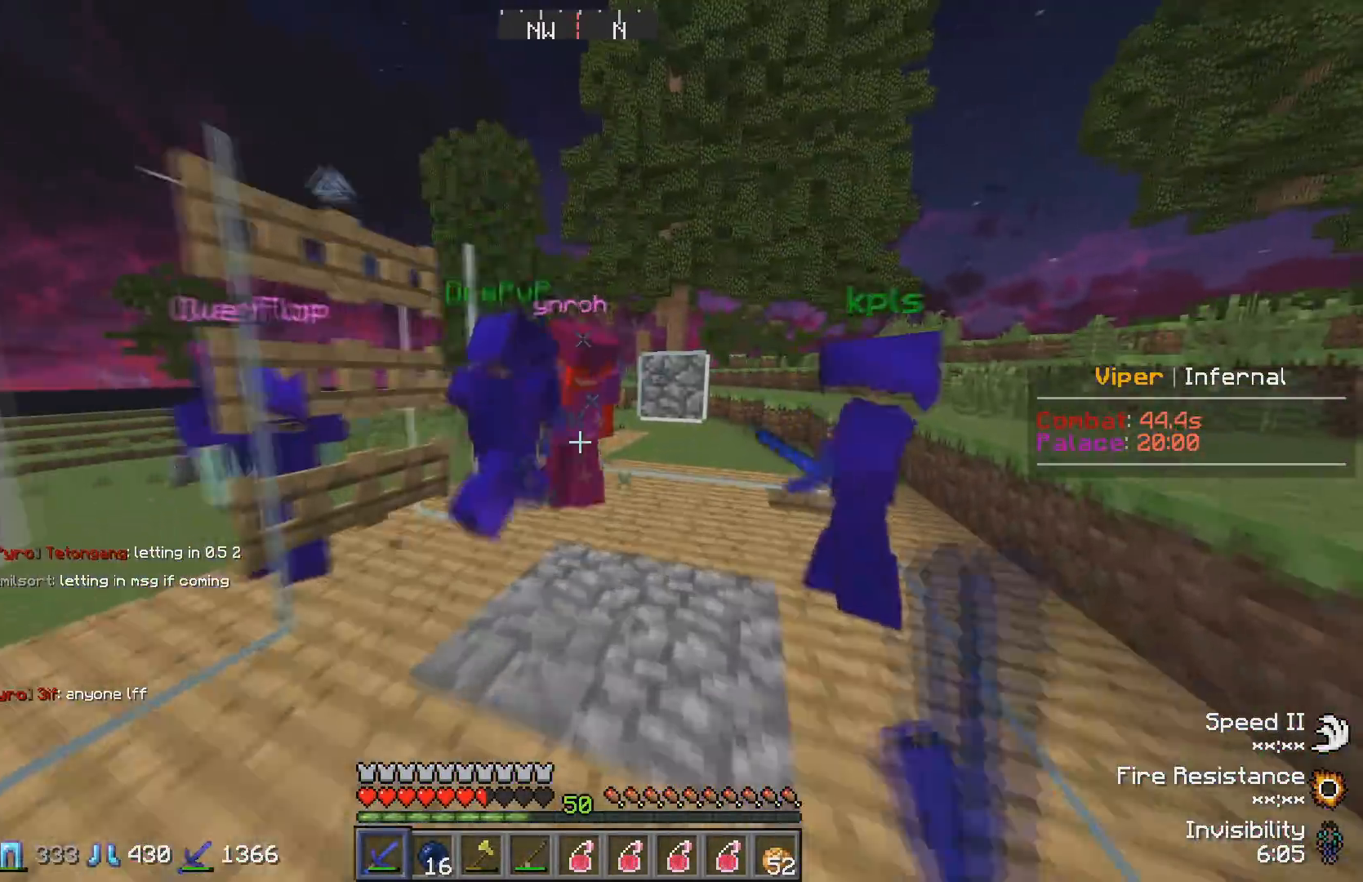
{"keys": ["w"], "events": []}
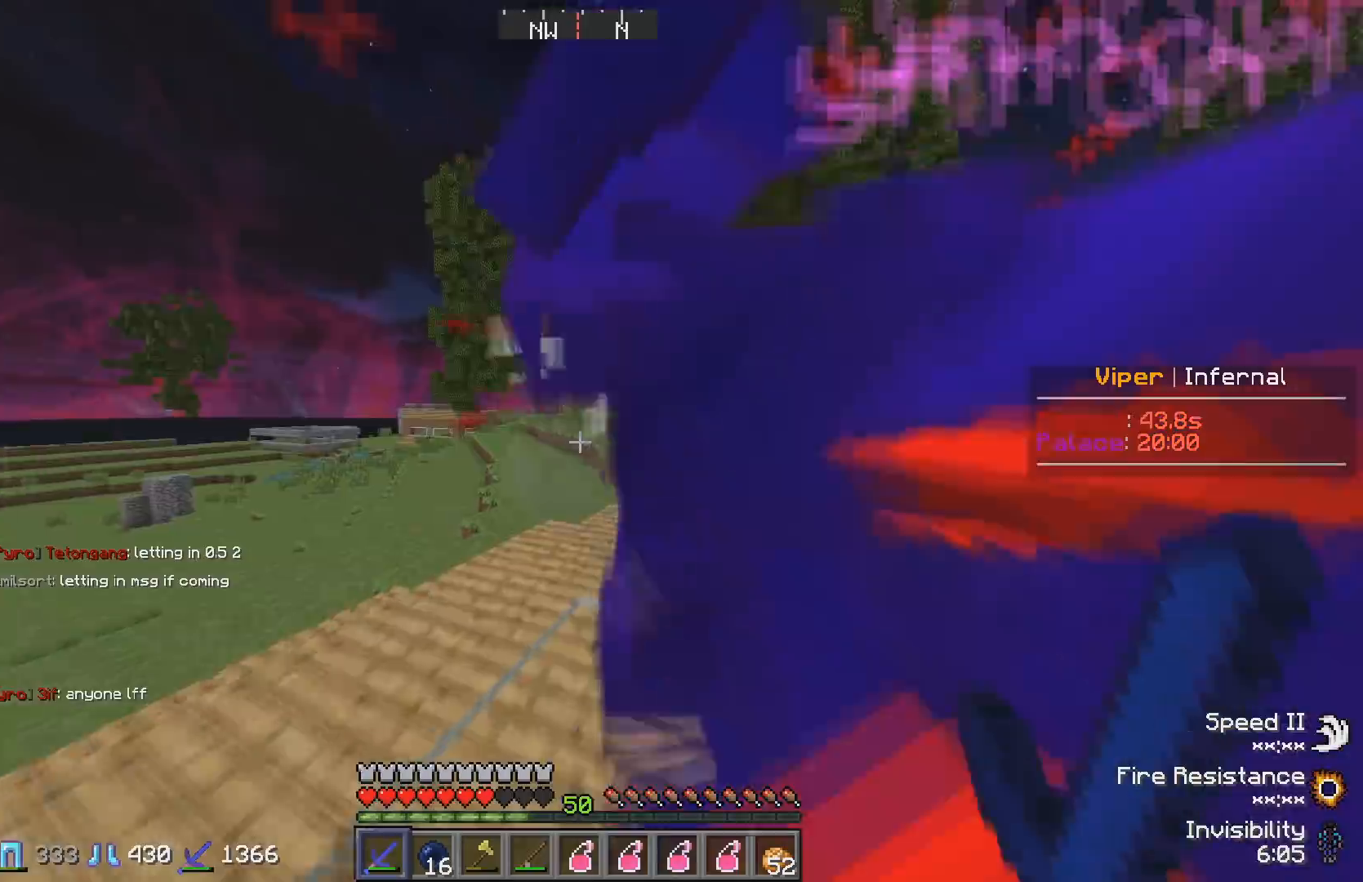
{"keys": ["w"], "events": [[33, "w", "up"], [250, "d", "down"], [333, "w", "down"], [467, "d", "up"]]}
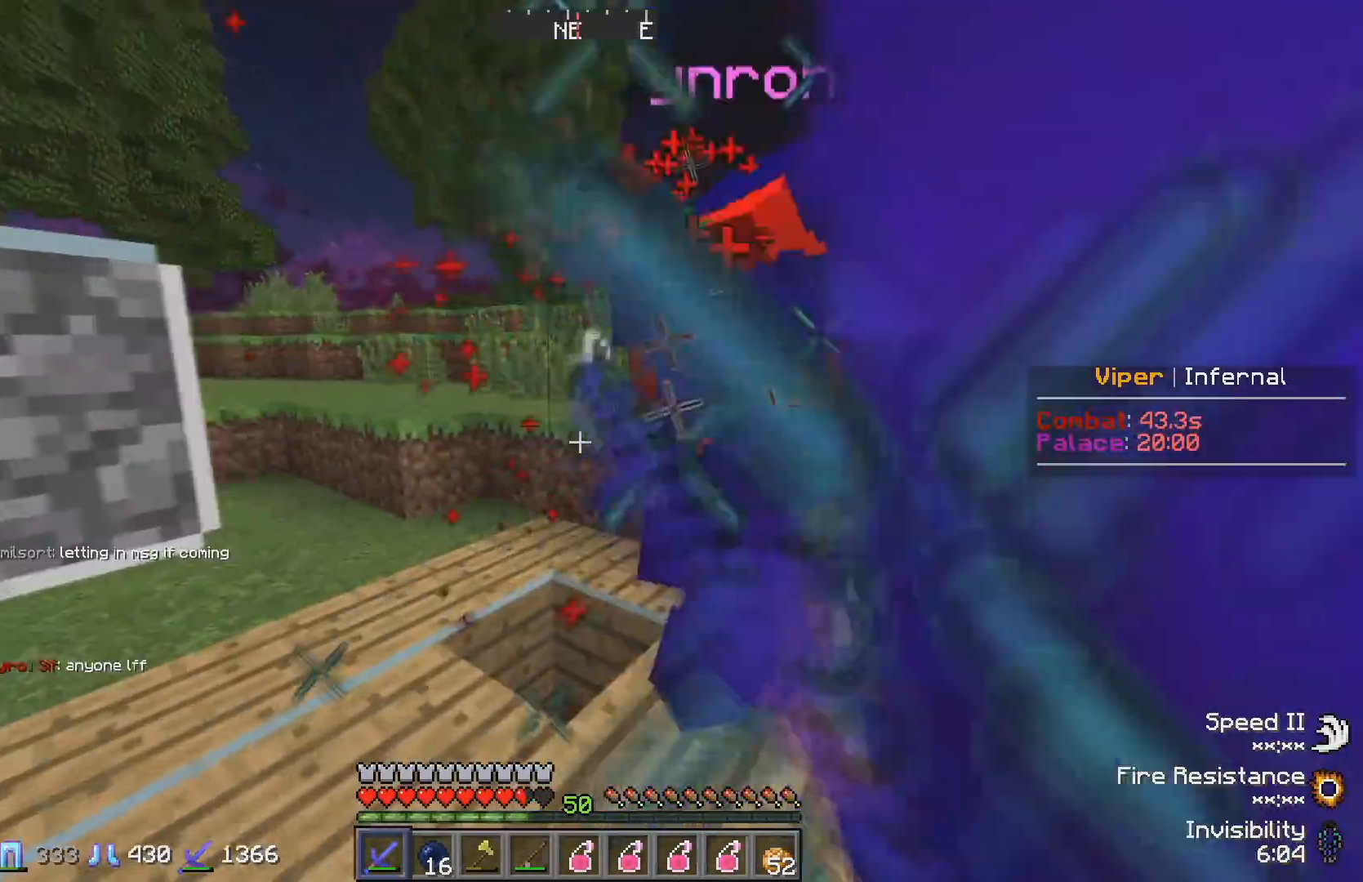
{"keys": [], "events": [[117, "d", "down"], [117, "w", "up"], [500, "d", "up"]]}
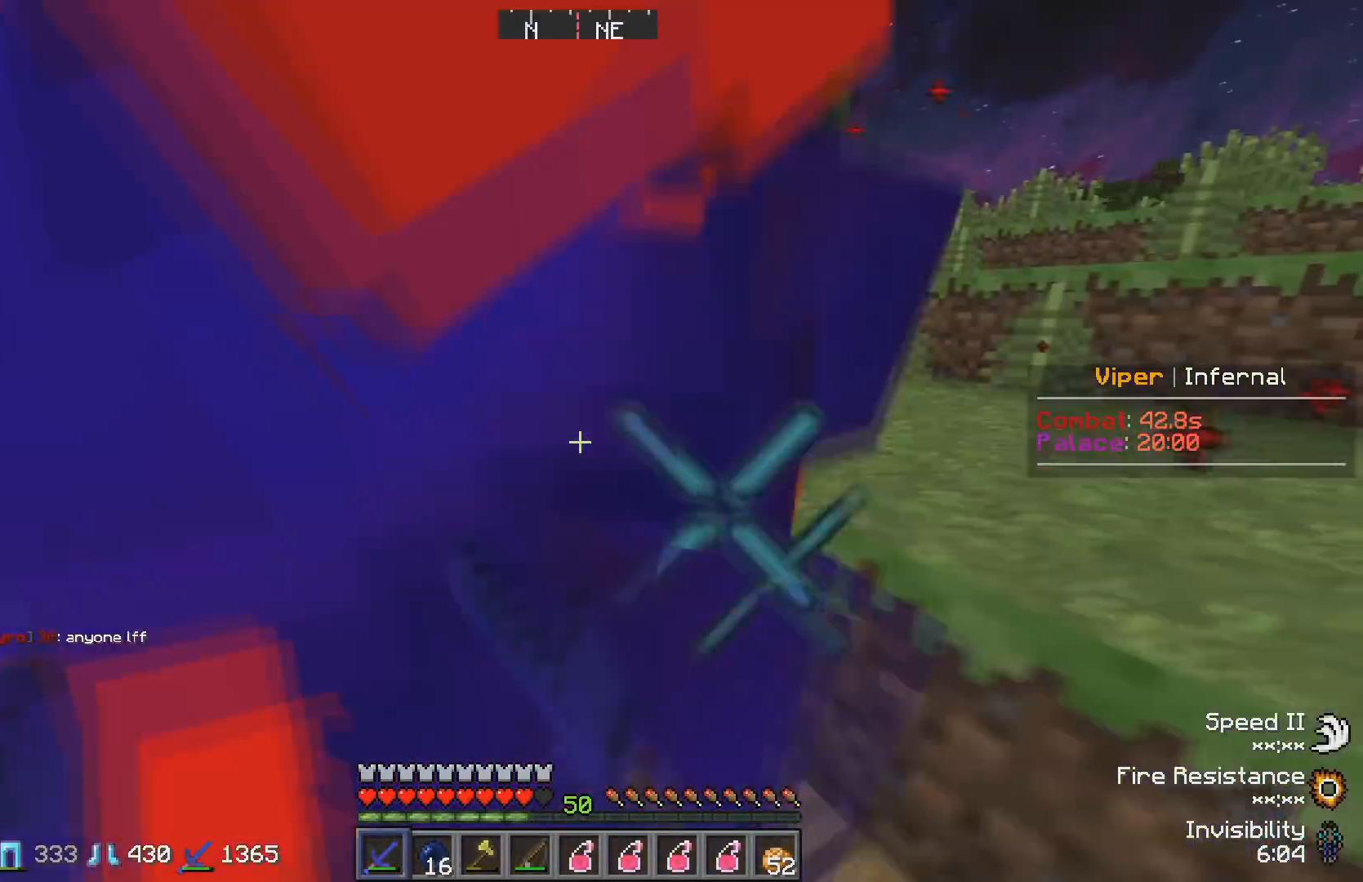
{"keys": ["s"], "events": [[83, "s", "down"]]}
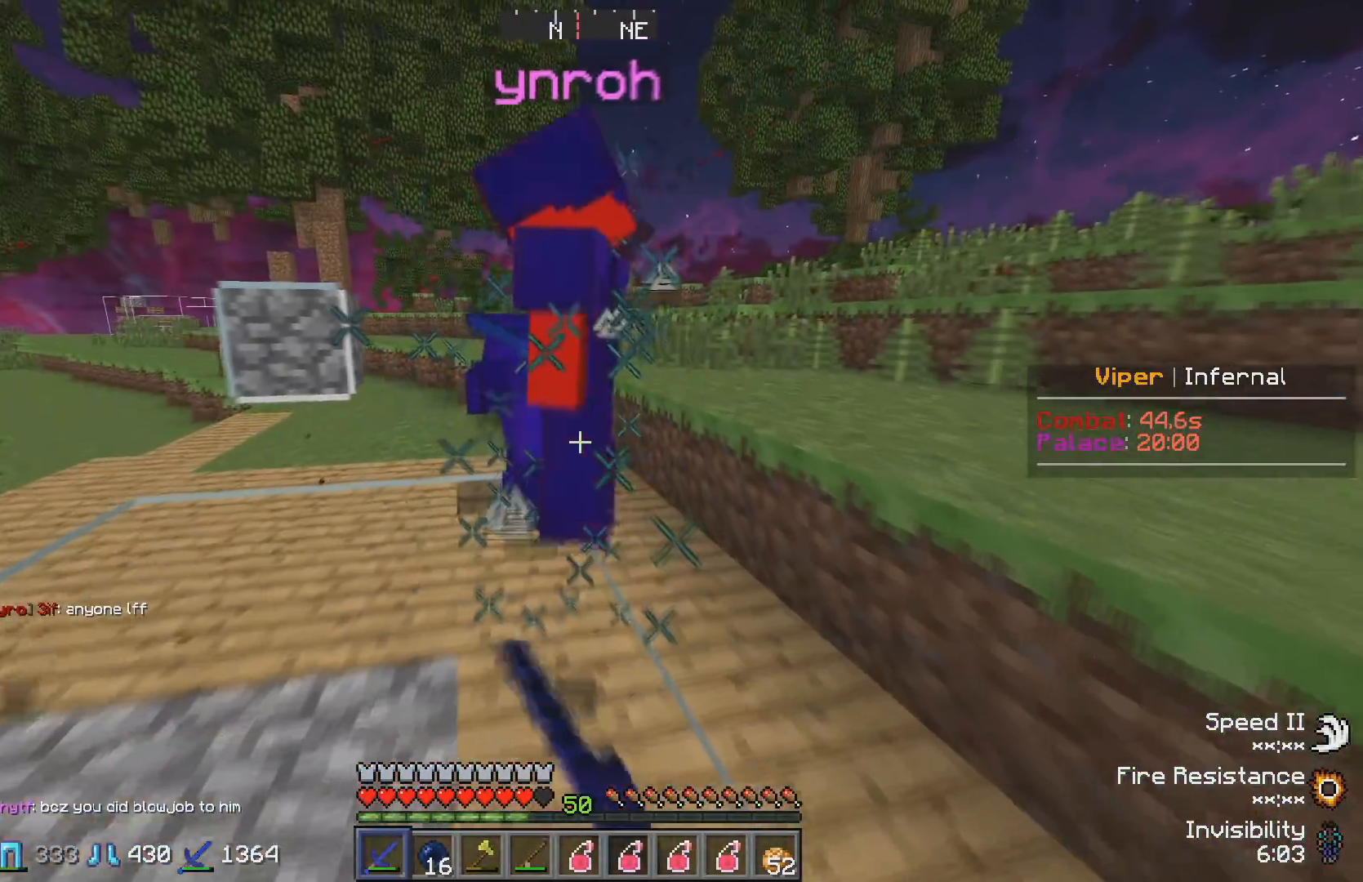
{"keys": [], "events": [[50, "s", "up"], [83, "w", "down"], [433, "w", "up"]]}
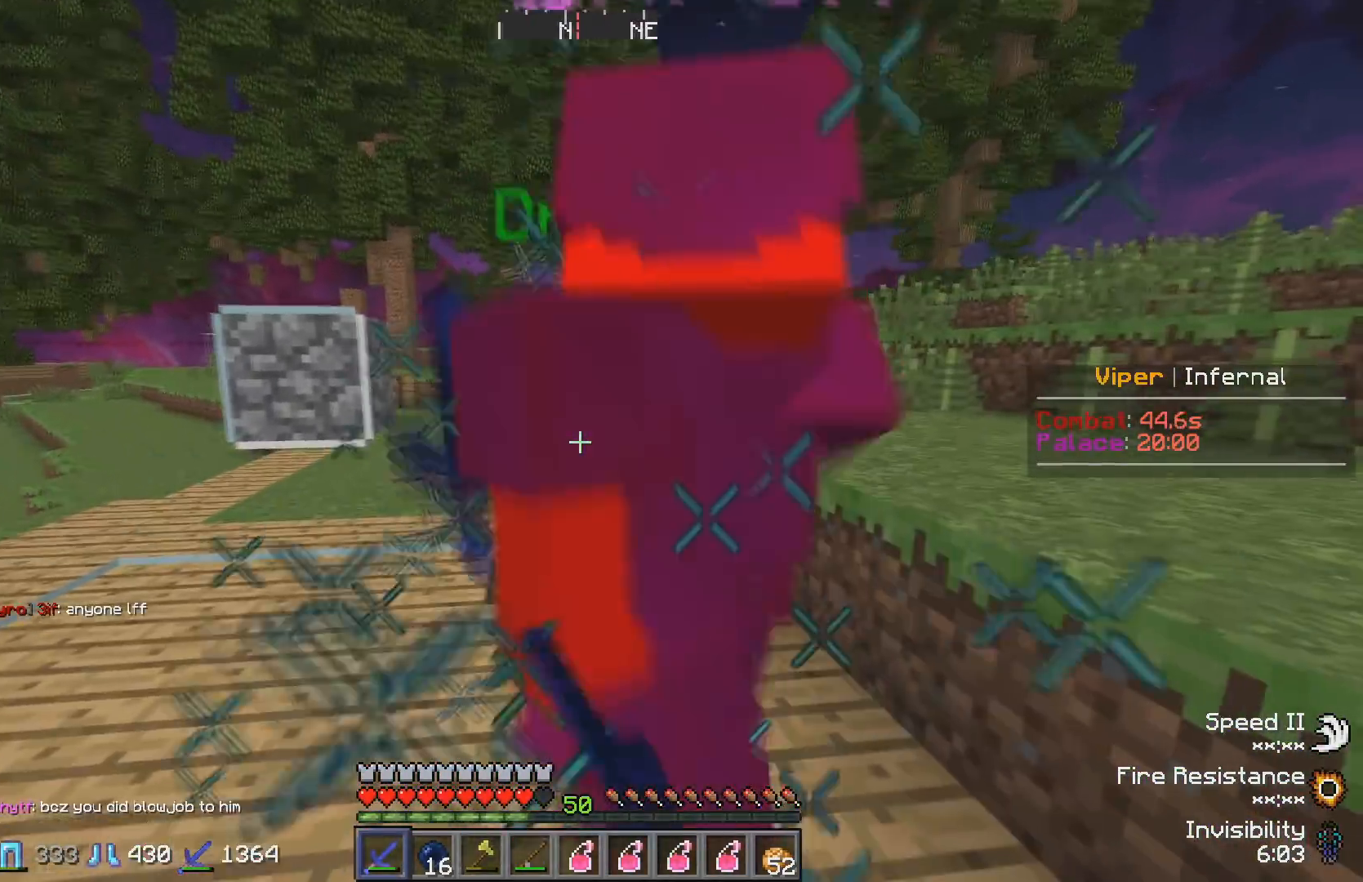
{"keys": ["w"], "events": [[400, "w", "down"]]}
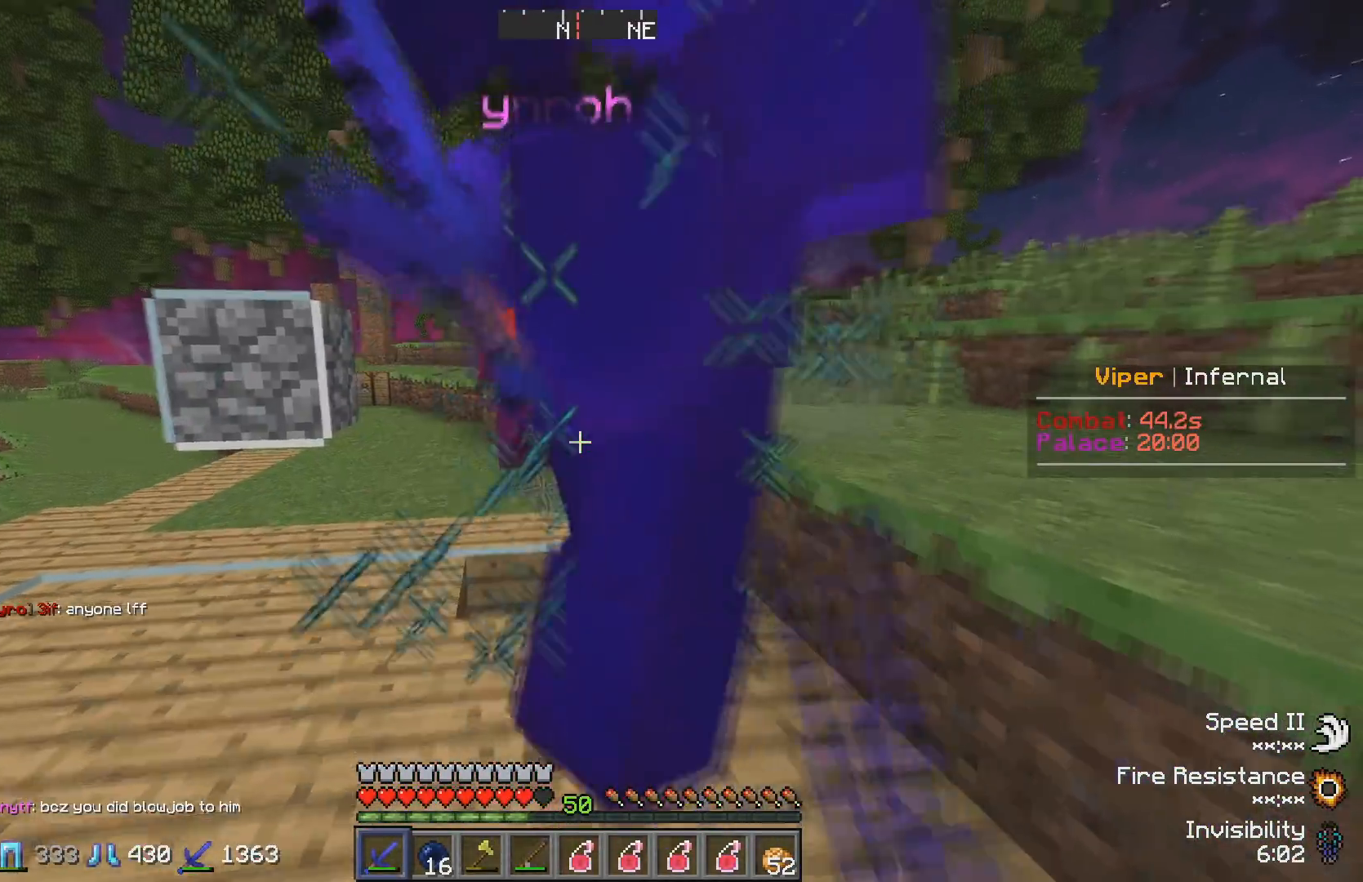
{"keys": ["w"], "events": []}
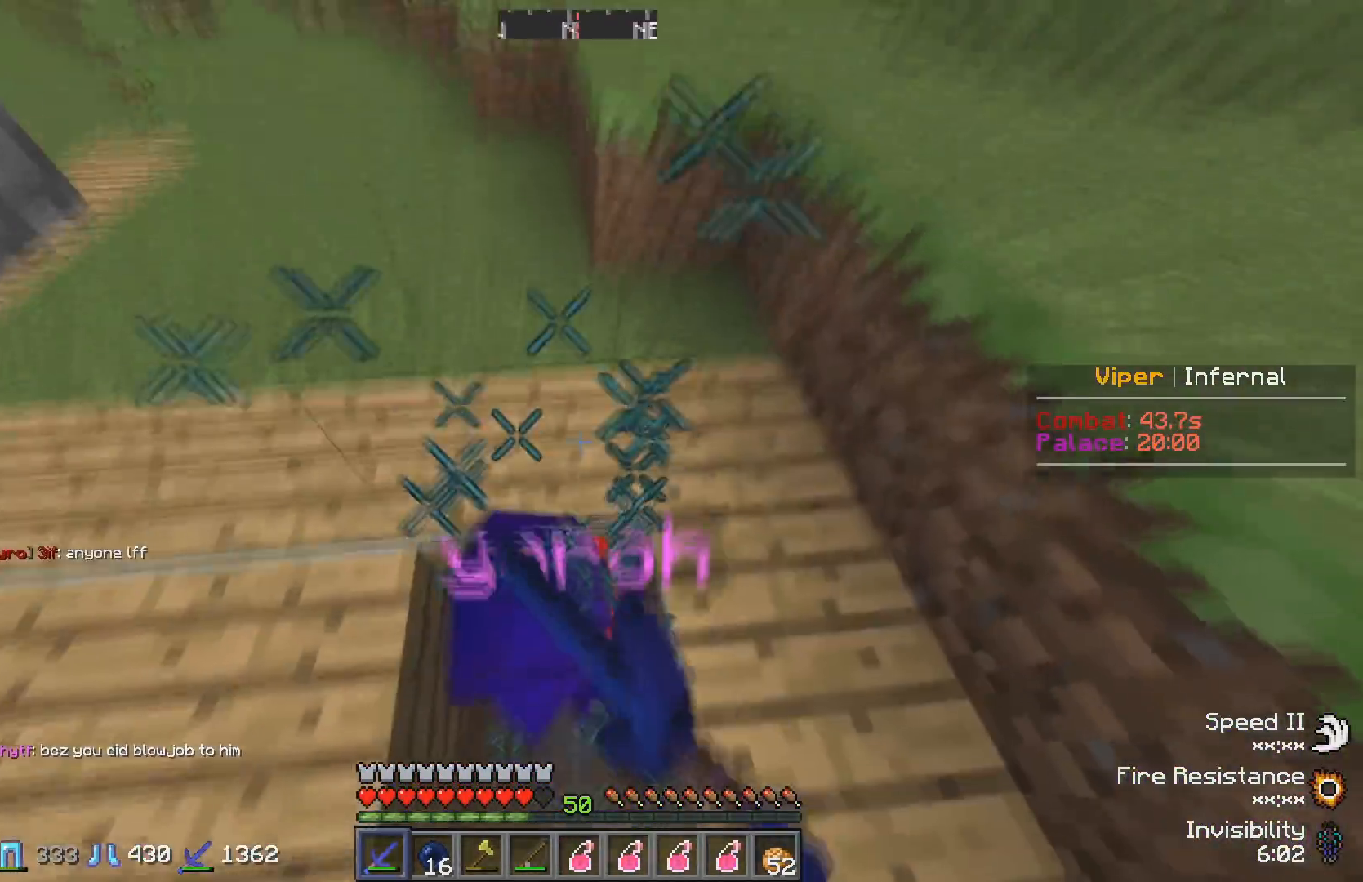
{"keys": ["s"], "events": [[117, "w", "up"], [200, "s", "down"]]}
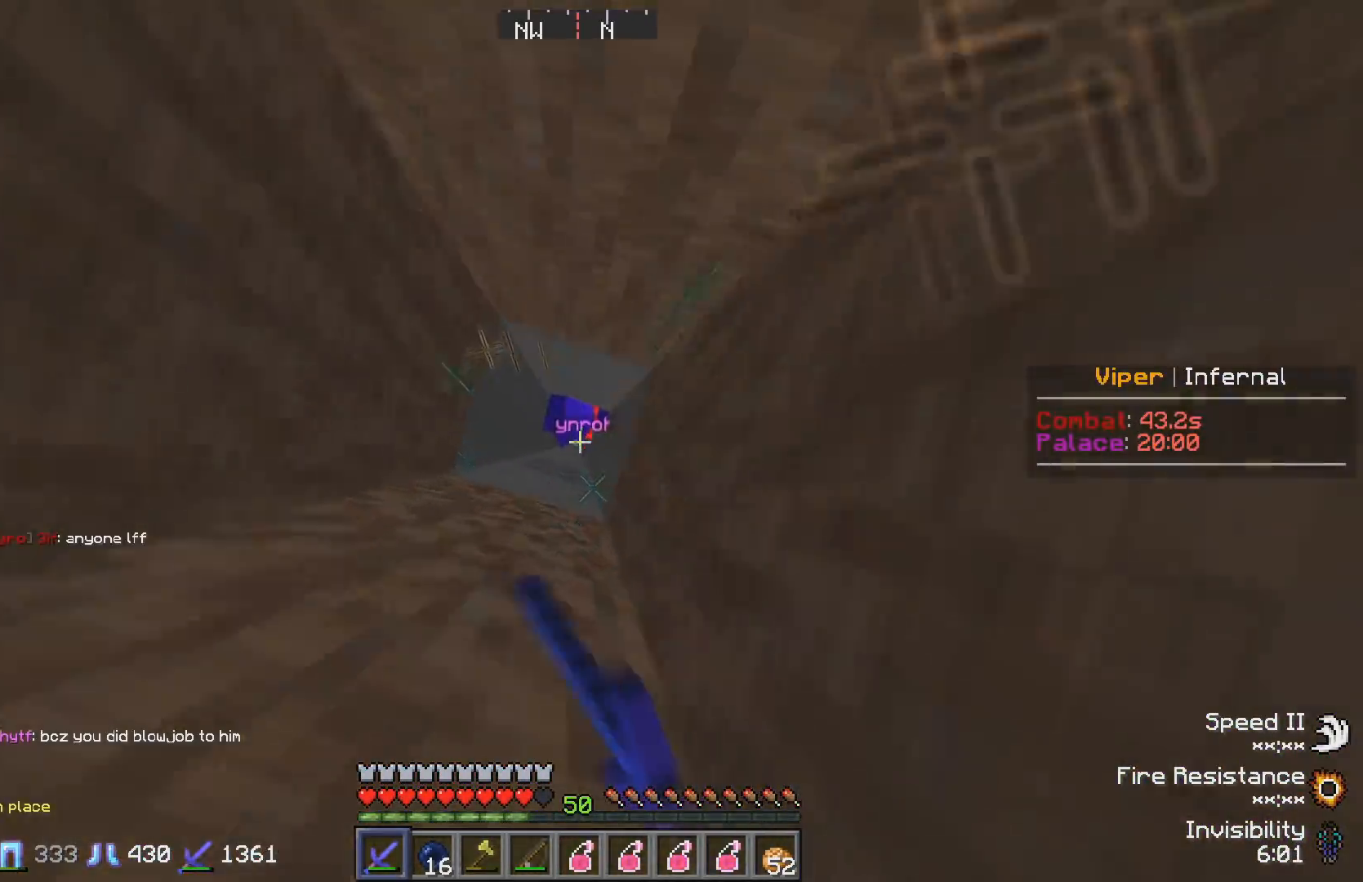
{"keys": [], "events": [[33, "s", "up"]]}
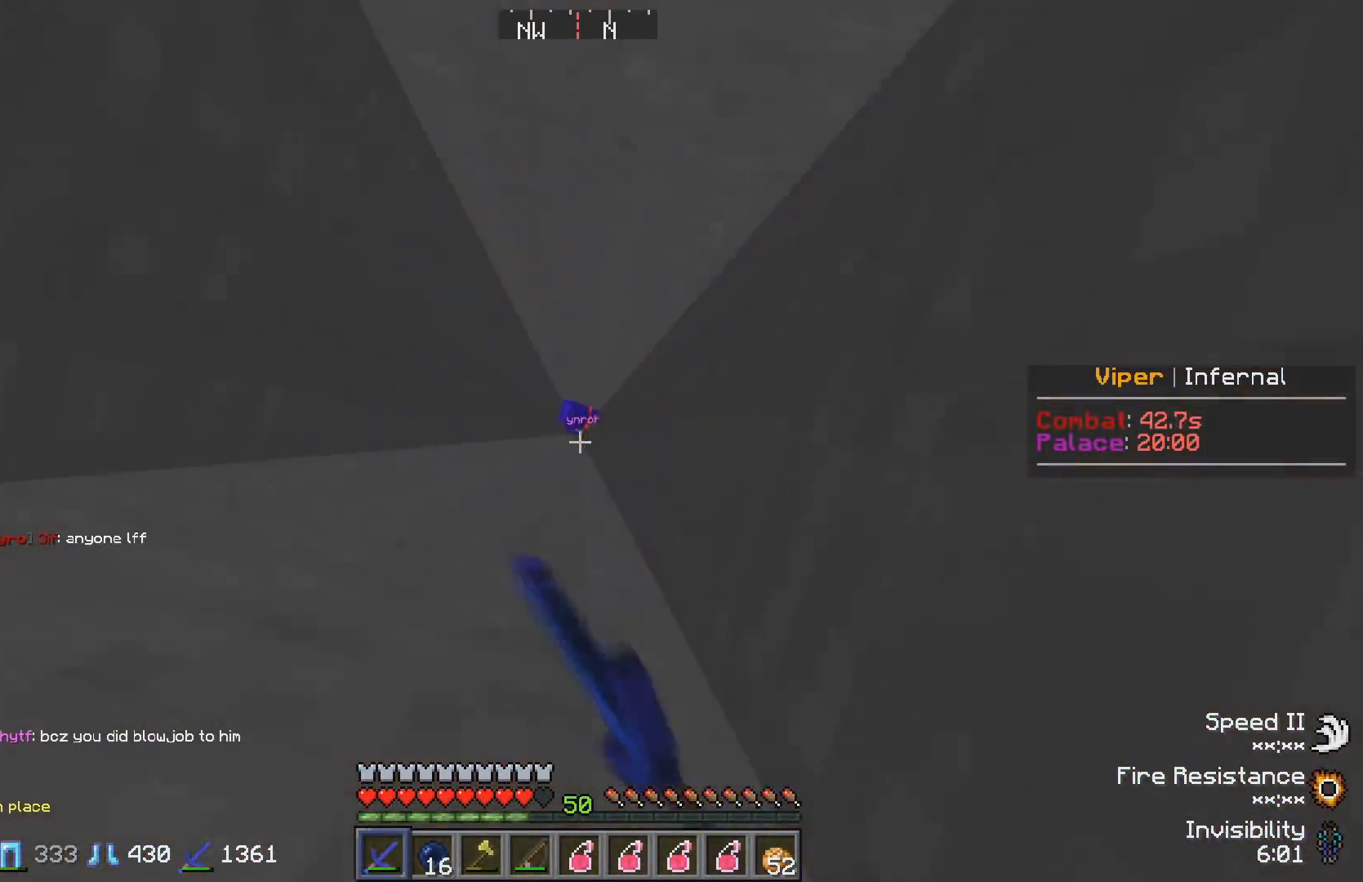
{"keys": [], "events": []}
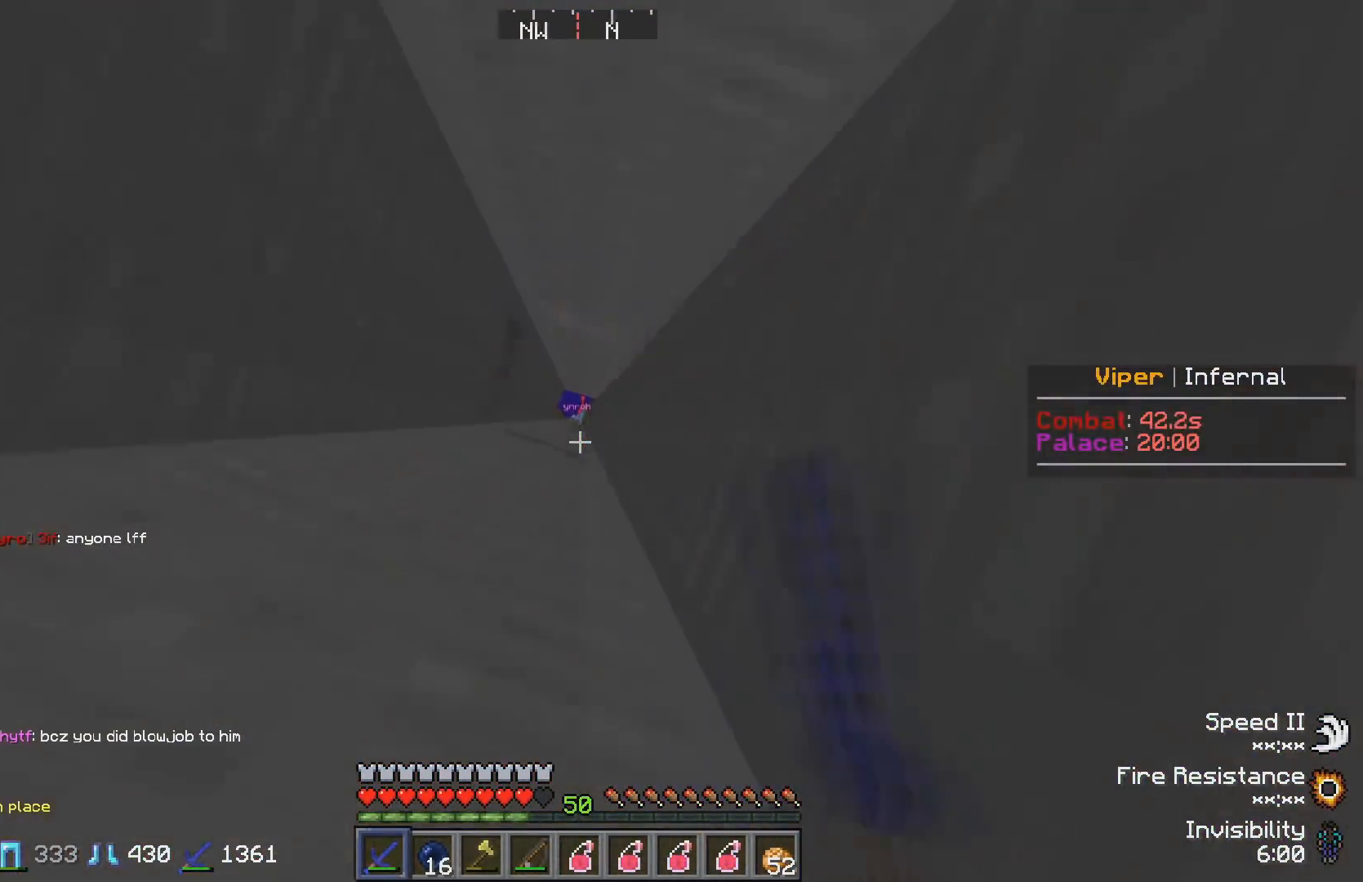
{"keys": ["w"], "events": [[500, "w", "down"]]}
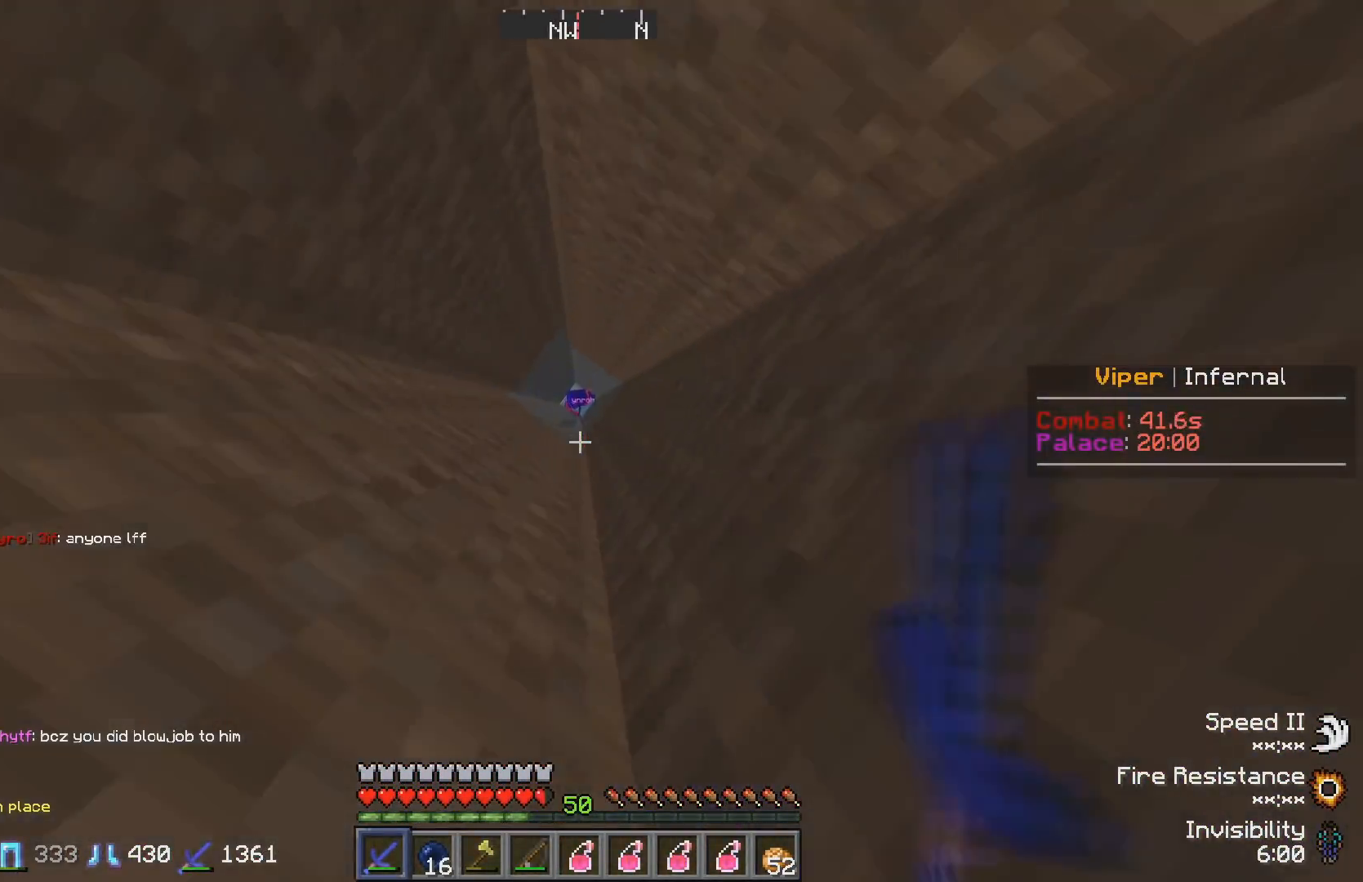
{"keys": ["w"], "events": [[67, "a", "down"], [283, "a", "up"]]}
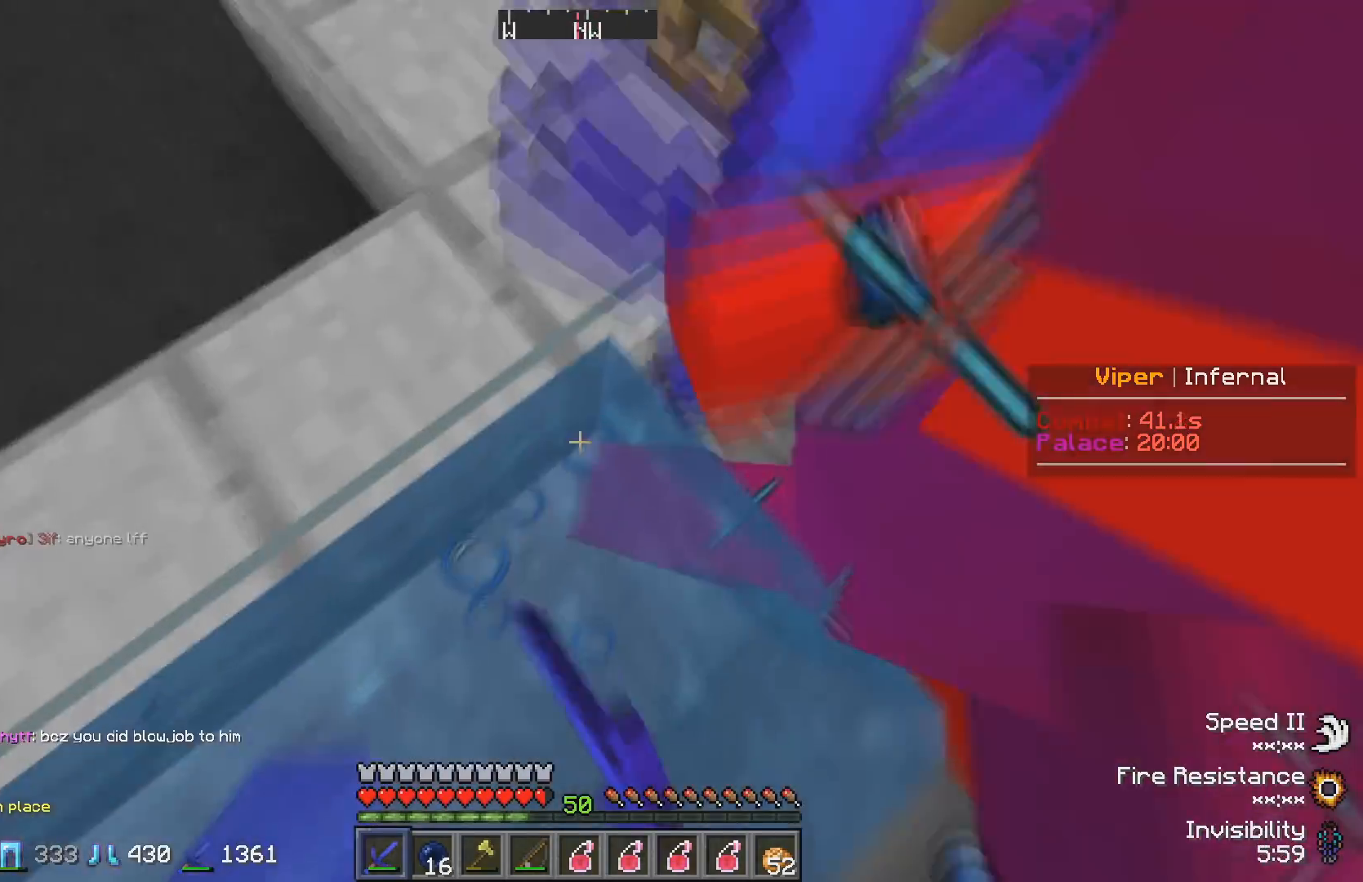
{"keys": ["w"], "events": []}
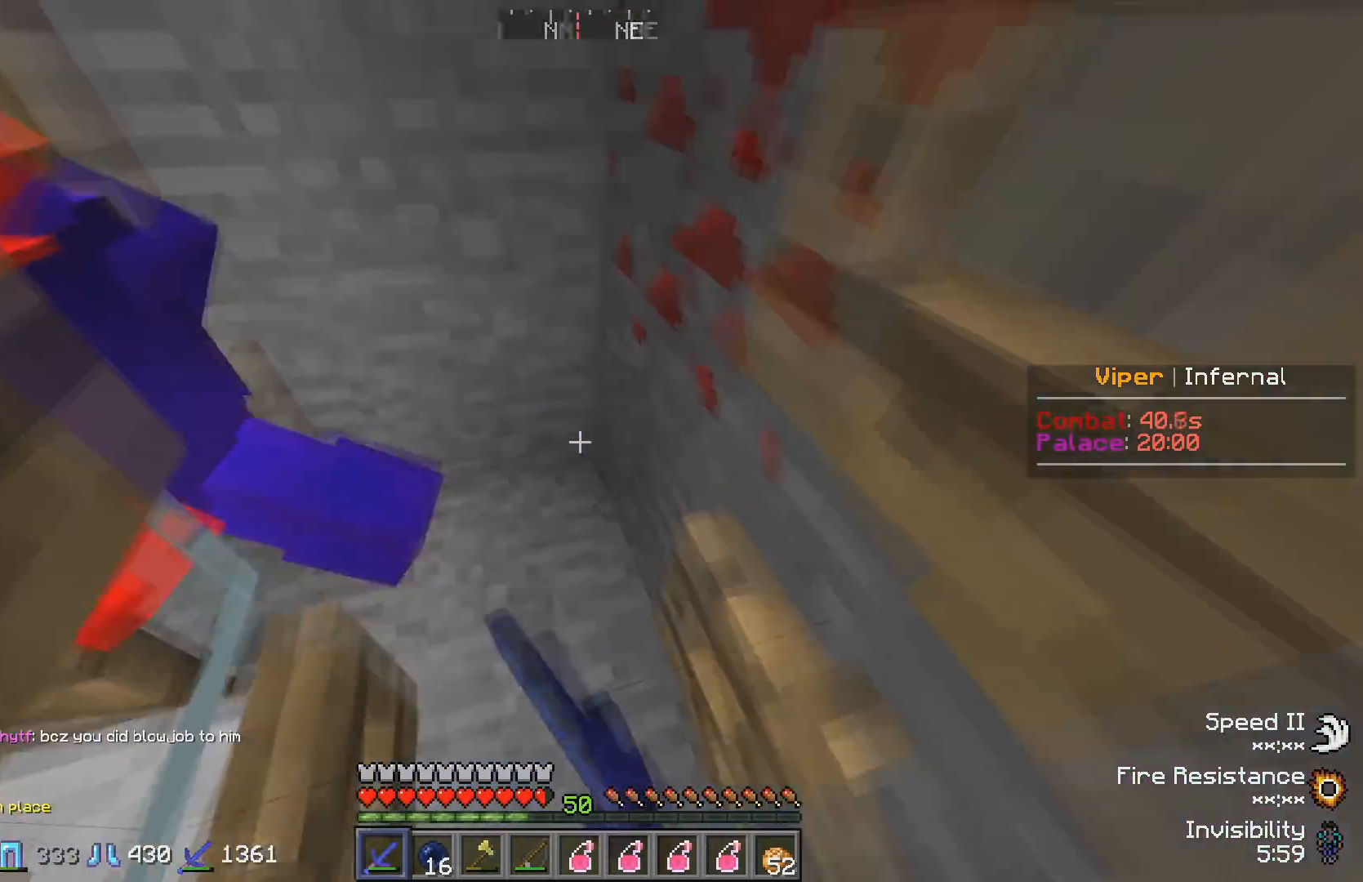
{"keys": ["w"], "events": []}
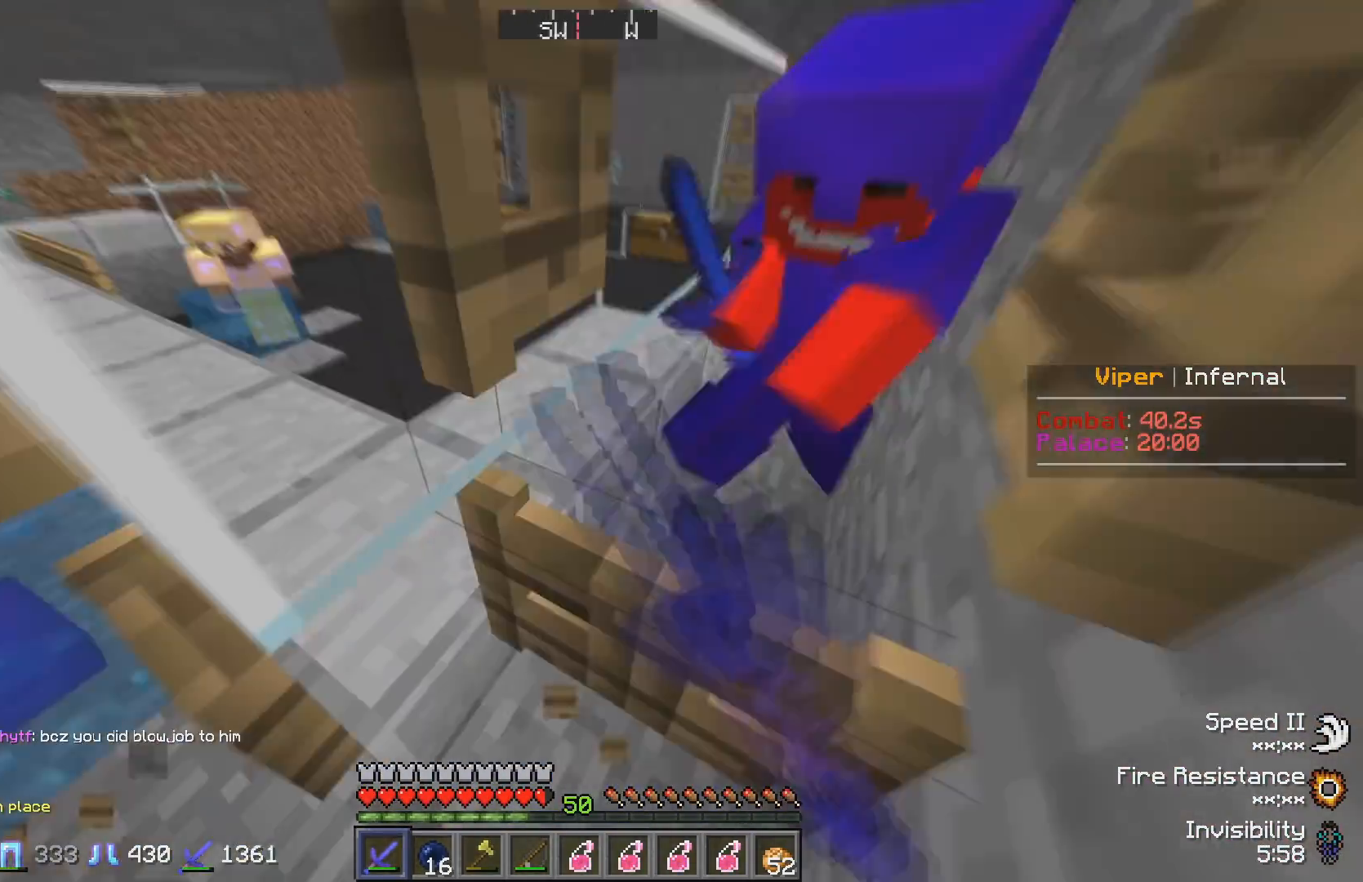
{"keys": ["w"], "events": []}
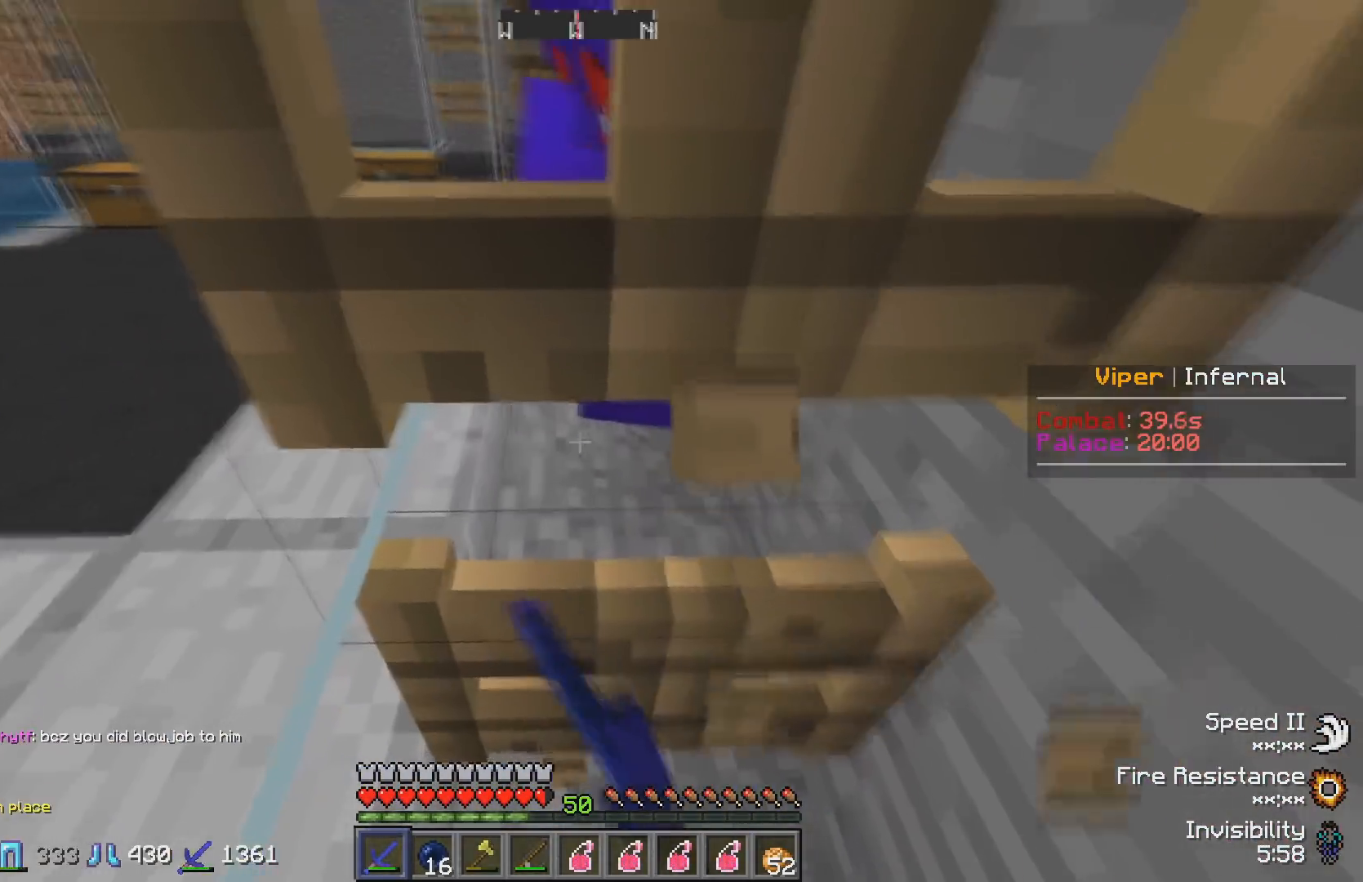
{"keys": [], "events": [[83, "w", "up"], [167, "s", "down"], [250, "a", "down"], [433, "a", "up"], [500, "s", "up"]]}
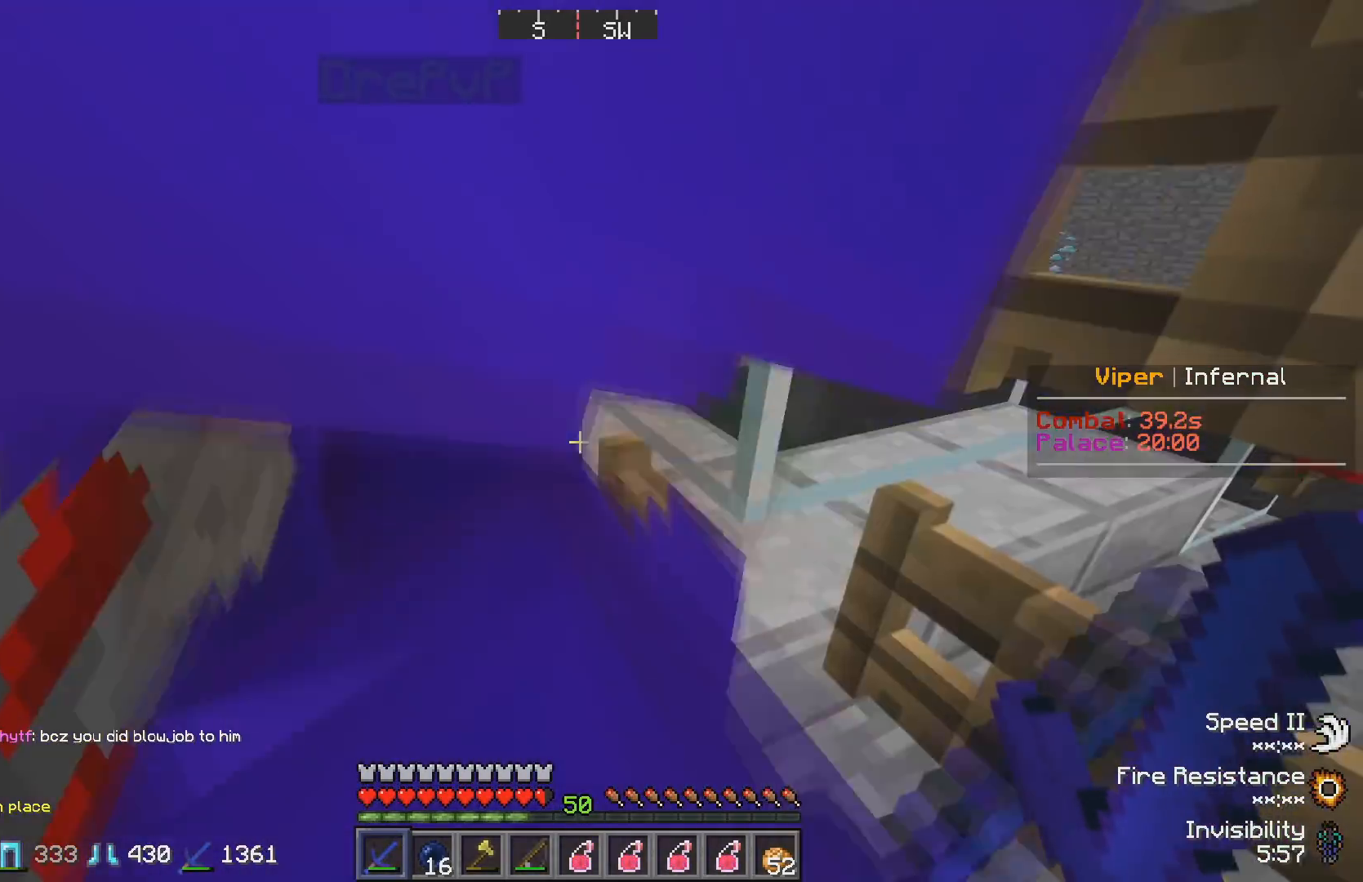
{"keys": [], "events": [[167, "s", "down"], [333, "s", "up"]]}
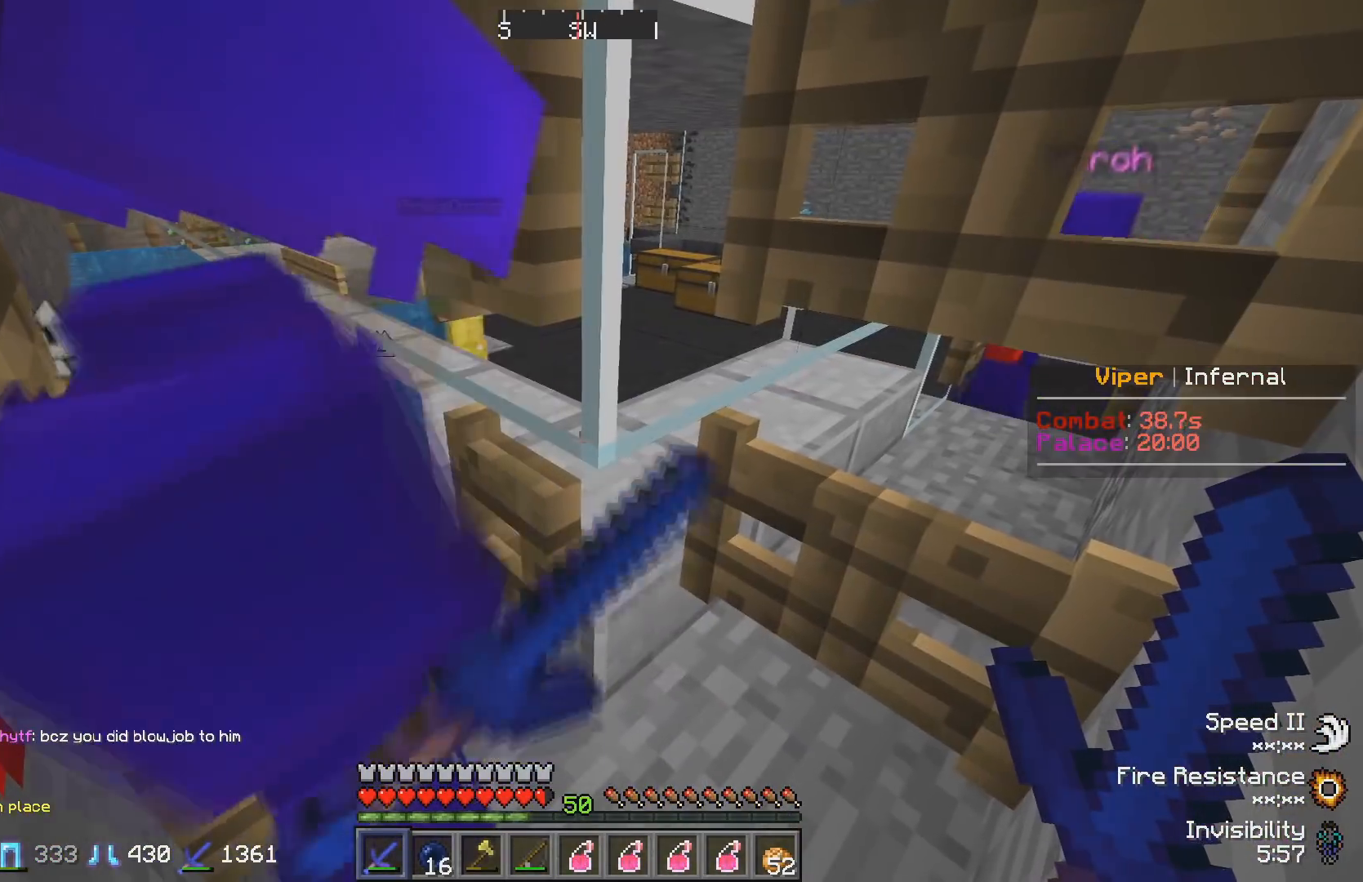
{"keys": [], "events": []}
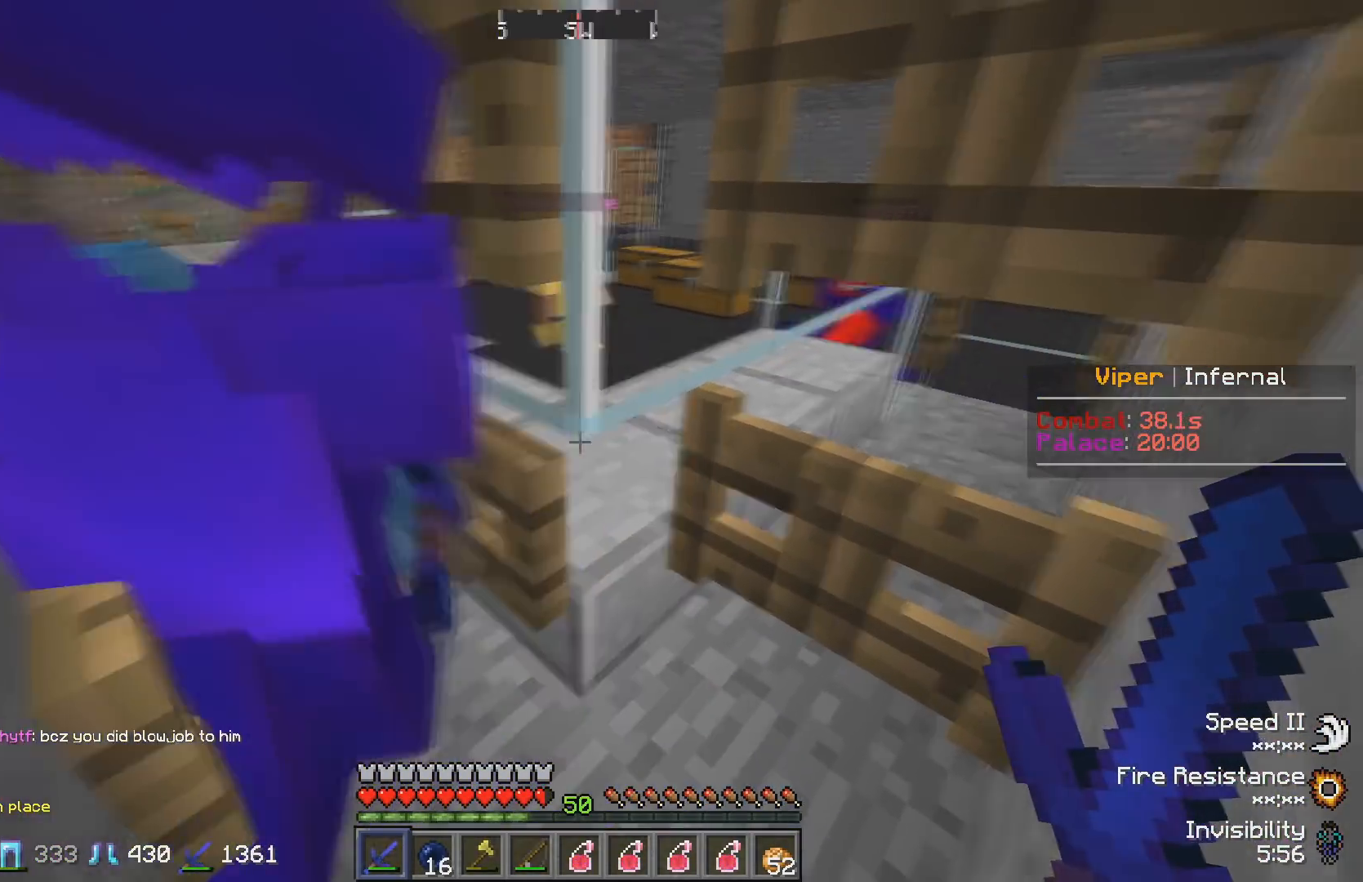
{"keys": [], "events": []}